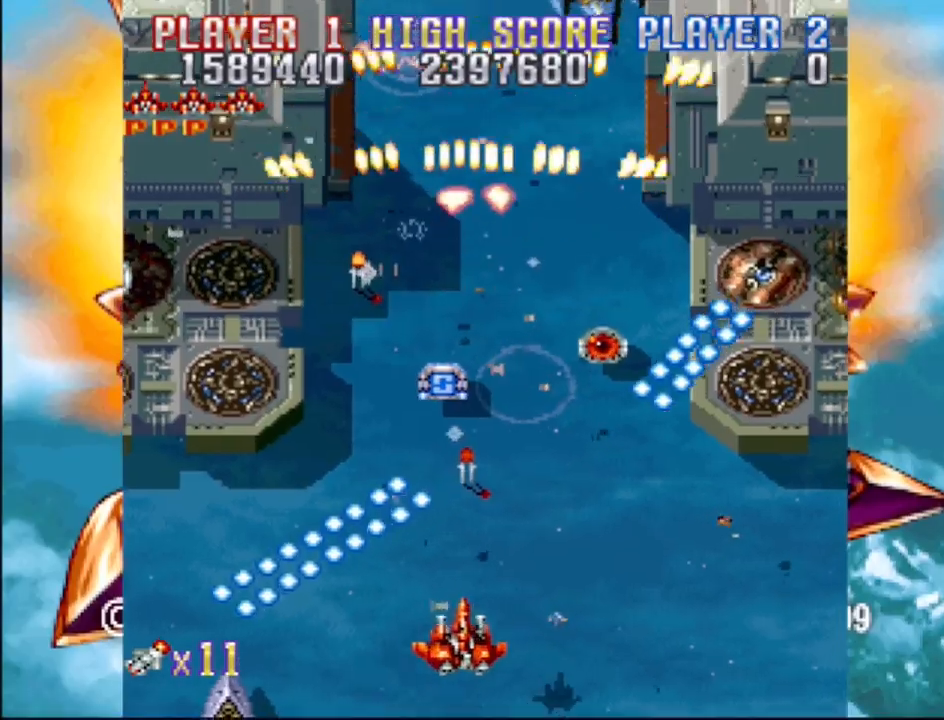
Gameplay with a controller (PlayStation layout); each line is a JSON object with the inputs held at the frame after it. "events" lists button and stick changes between this image and that frame as [ms after this image, input, new state], when the widget could be followed in between. Not read: L3 R3 left_stick right_stick.
{"buttons": ["CROSS"], "events": [[83, "DPAD_UP", "up"], [500, "DPAD_RIGHT", "up"]]}
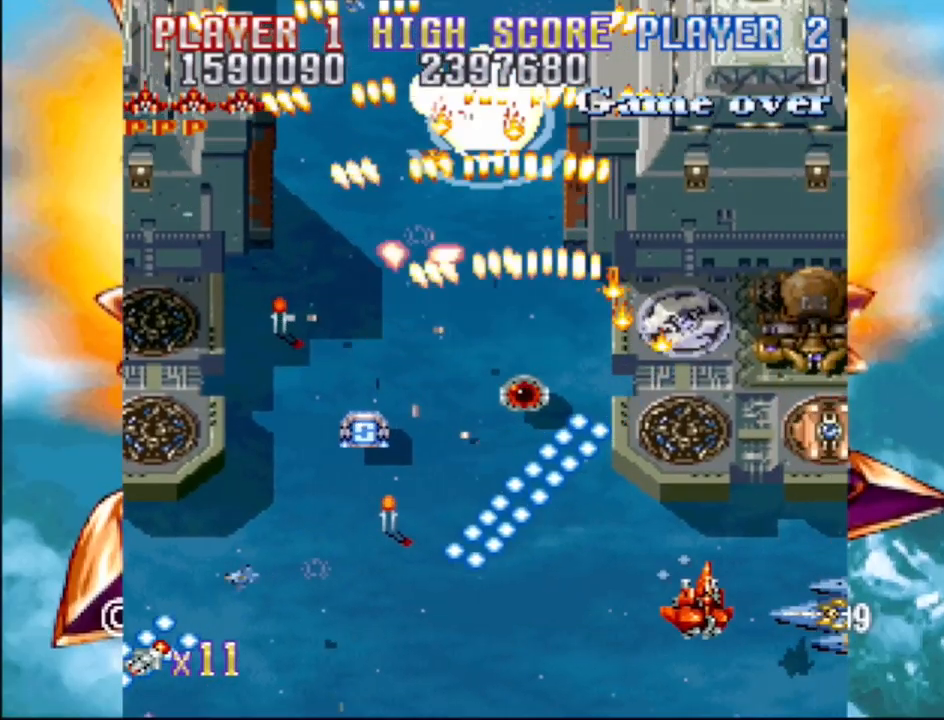
{"buttons": ["CROSS", "DPAD_DOWN", "DPAD_LEFT"], "events": [[150, "DPAD_DOWN", "down"], [233, "DPAD_RIGHT", "down"], [350, "DPAD_RIGHT", "up"], [367, "DPAD_LEFT", "down"]]}
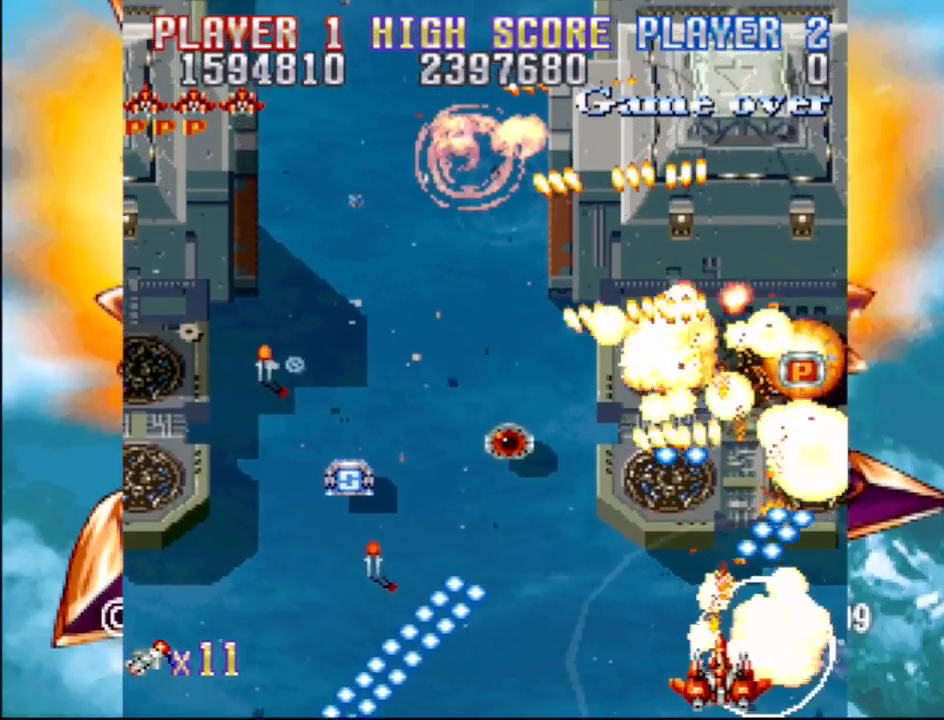
{"buttons": ["CROSS", "DPAD_LEFT"], "events": [[17, "DPAD_LEFT", "up"], [33, "DPAD_RIGHT", "down"], [83, "DPAD_RIGHT", "up"], [100, "DPAD_LEFT", "down"], [117, "DPAD_DOWN", "up"], [317, "DPAD_LEFT", "up"], [483, "DPAD_LEFT", "down"]]}
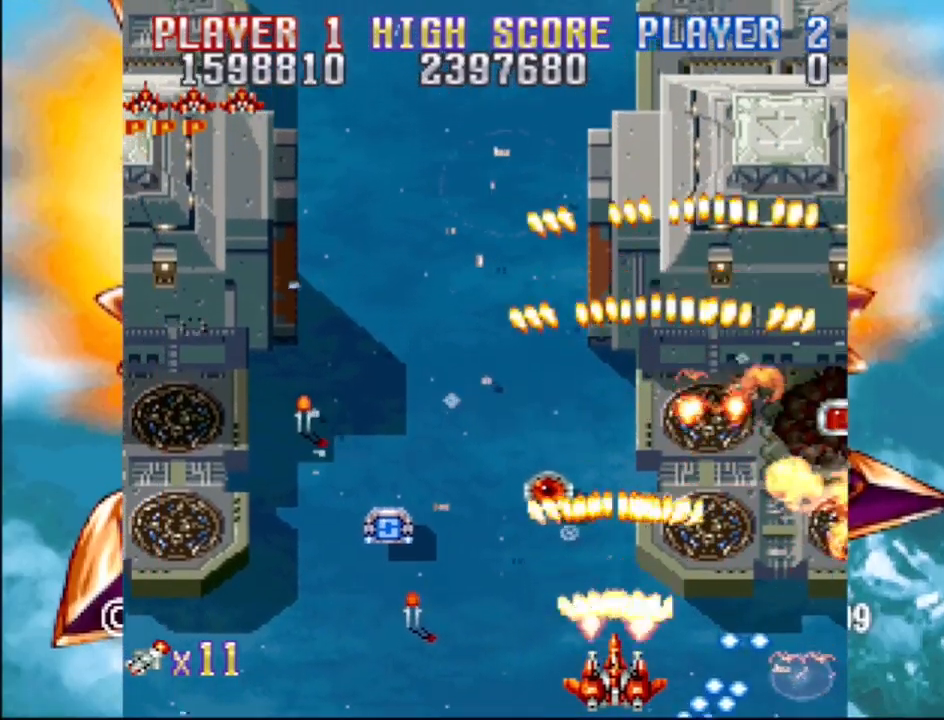
{"buttons": ["CROSS", "DPAD_UP", "DPAD_LEFT"], "events": [[367, "DPAD_LEFT", "up"], [383, "DPAD_UP", "down"], [417, "DPAD_LEFT", "down"]]}
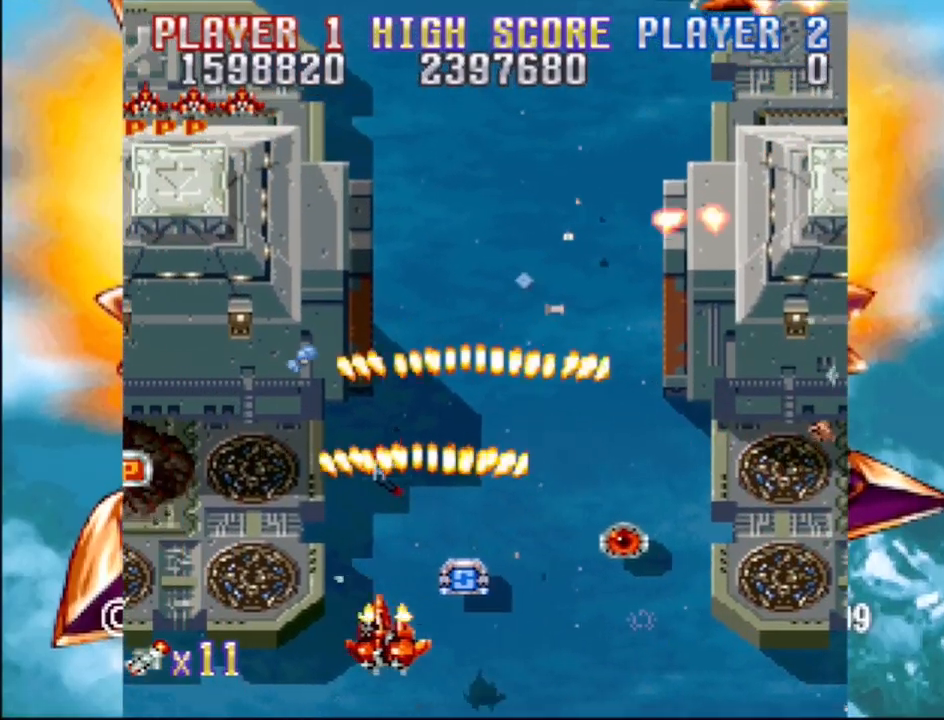
{"buttons": ["CROSS", "DPAD_DOWN", "DPAD_RIGHT"], "events": [[200, "DPAD_LEFT", "up"], [217, "DPAD_RIGHT", "down"], [250, "DPAD_UP", "up"], [267, "DPAD_UP", "down"], [317, "DPAD_UP", "up"], [333, "DPAD_DOWN", "down"]]}
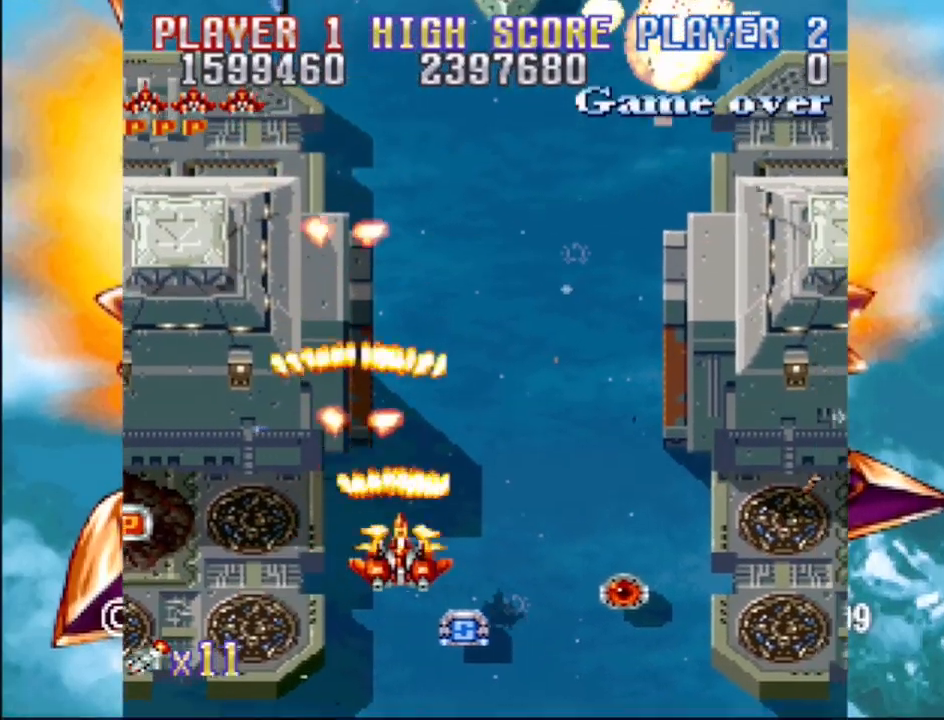
{"buttons": ["CROSS", "DPAD_LEFT"], "events": [[250, "DPAD_DOWN", "up"], [350, "DPAD_RIGHT", "up"], [383, "DPAD_LEFT", "down"]]}
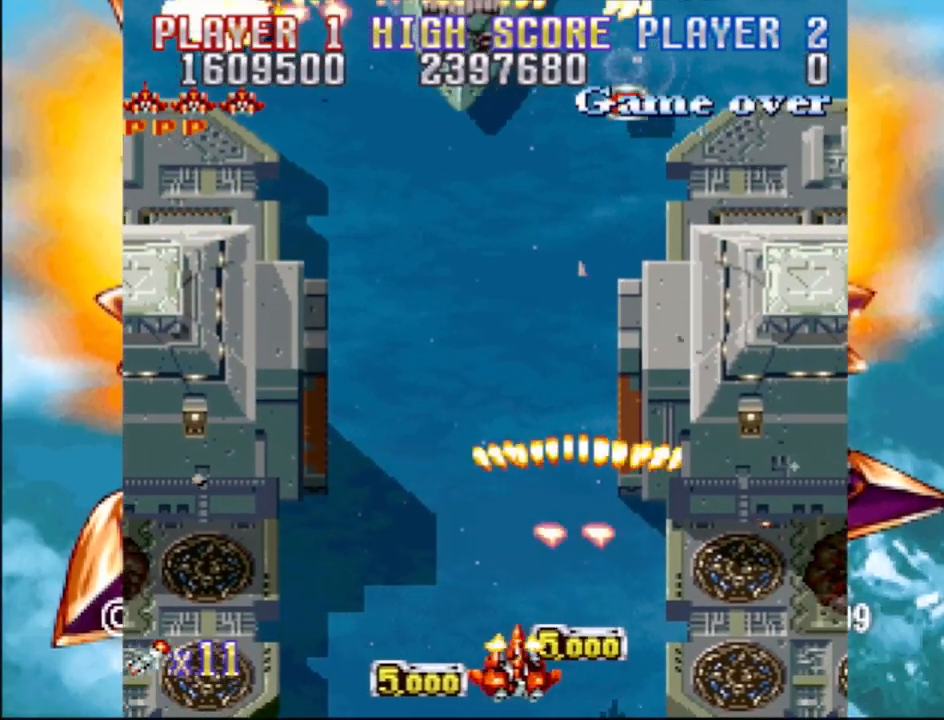
{"buttons": ["CROSS", "DPAD_LEFT"], "events": []}
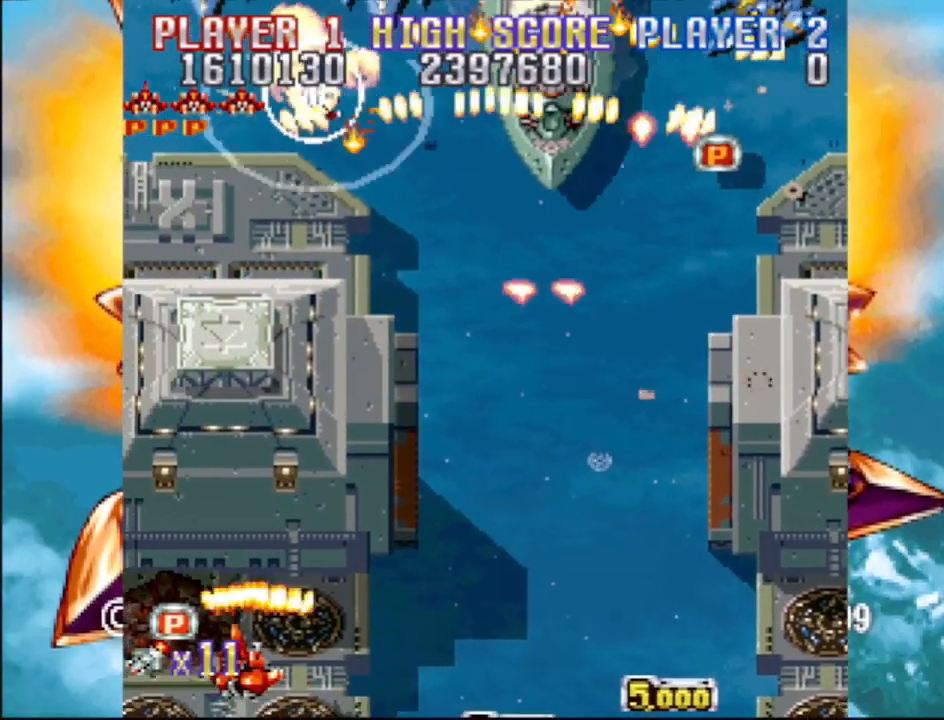
{"buttons": ["CROSS", "DPAD_UP"], "events": [[167, "DPAD_LEFT", "up"], [200, "DPAD_RIGHT", "down"], [217, "DPAD_UP", "down"], [433, "DPAD_RIGHT", "up"]]}
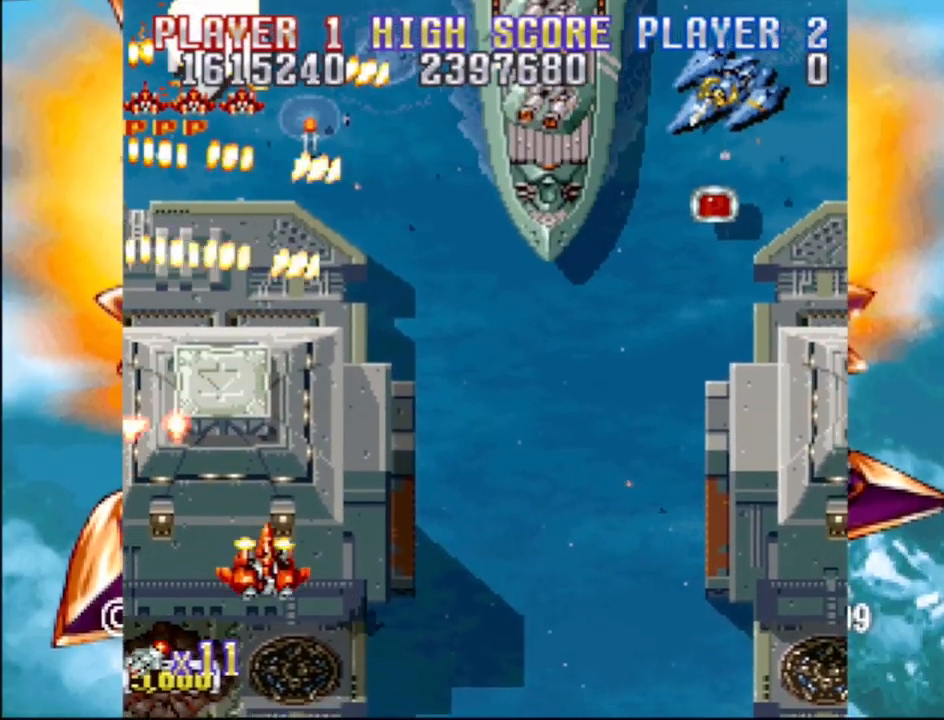
{"buttons": ["CROSS", "DPAD_RIGHT"], "events": [[17, "DPAD_RIGHT", "down"], [450, "DPAD_UP", "up"]]}
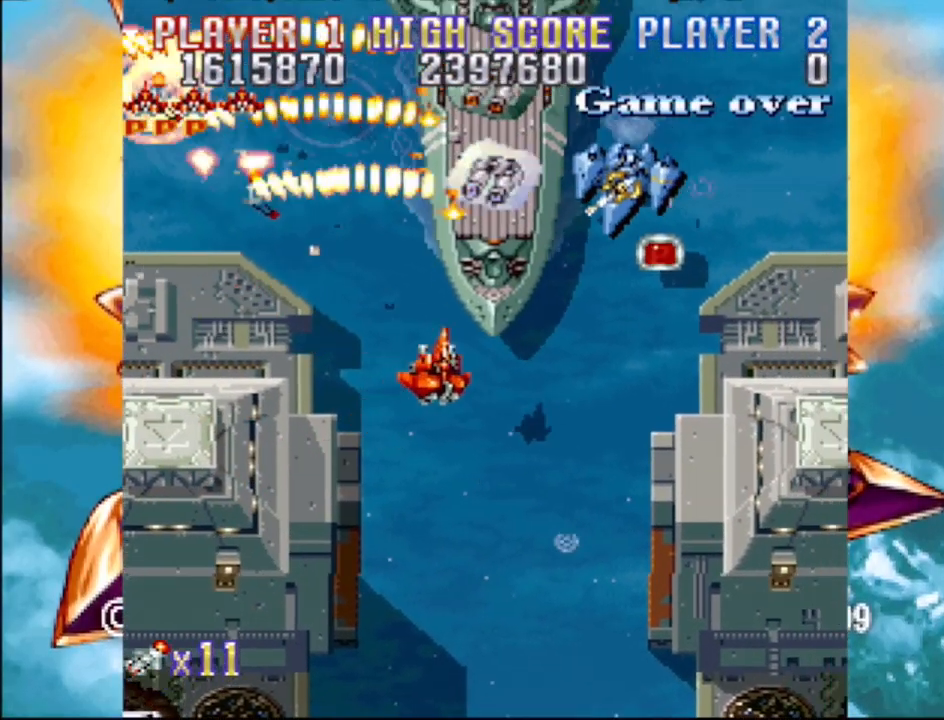
{"buttons": ["CROSS"], "events": [[50, "DPAD_DOWN", "down"], [150, "DPAD_RIGHT", "up"], [250, "DPAD_DOWN", "up"]]}
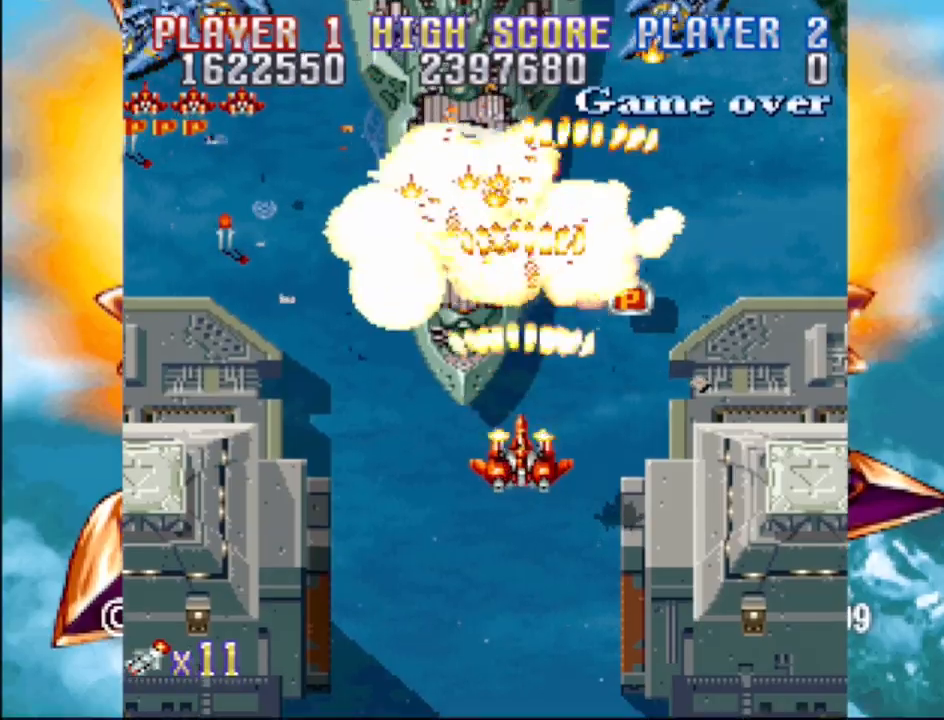
{"buttons": ["CROSS"], "events": [[33, "DPAD_LEFT", "down"], [117, "DPAD_LEFT", "up"], [233, "DPAD_DOWN", "down"], [233, "DPAD_LEFT", "down"], [267, "DPAD_LEFT", "up"], [333, "DPAD_DOWN", "up"]]}
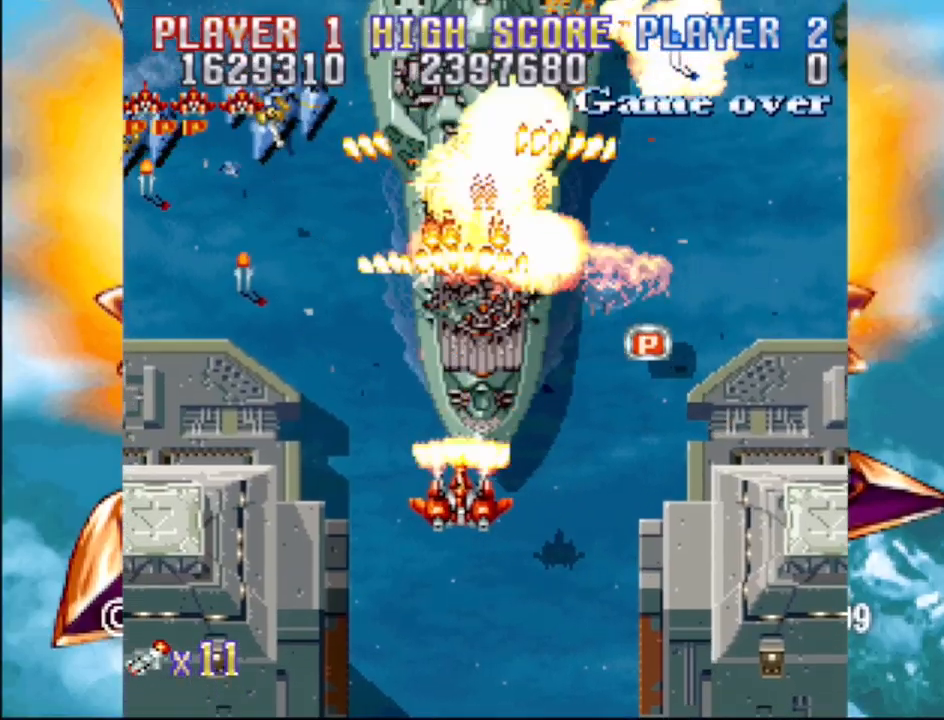
{"buttons": ["CROSS", "DPAD_RIGHT"], "events": [[200, "DPAD_RIGHT", "down"], [250, "DPAD_UP", "down"], [483, "DPAD_UP", "up"]]}
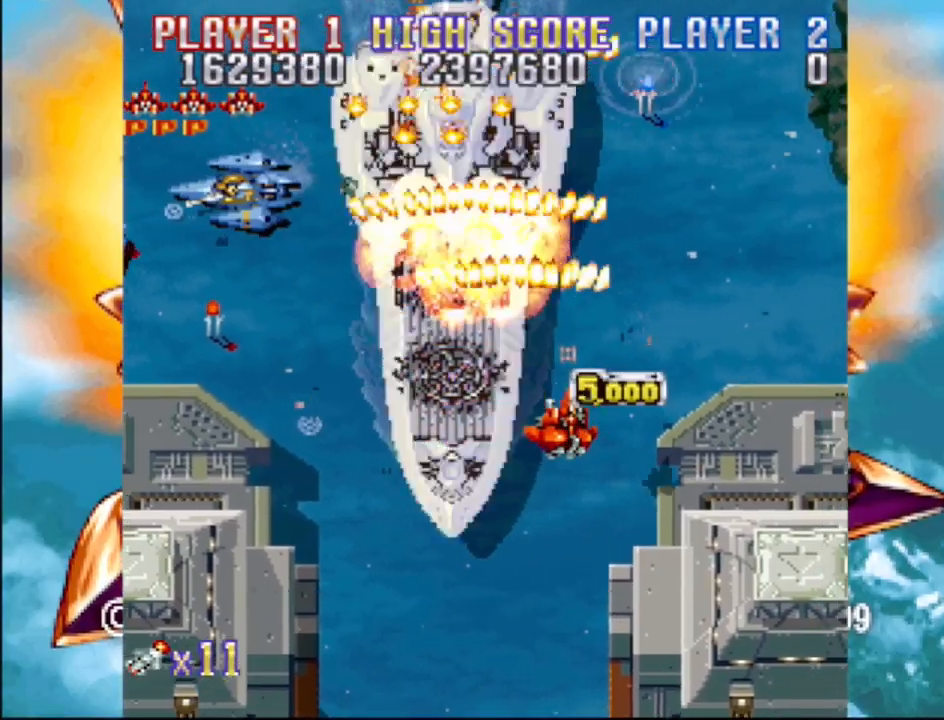
{"buttons": ["CROSS", "DPAD_DOWN", "DPAD_LEFT"], "events": [[33, "DPAD_DOWN", "down"], [83, "DPAD_RIGHT", "up"], [133, "DPAD_LEFT", "down"]]}
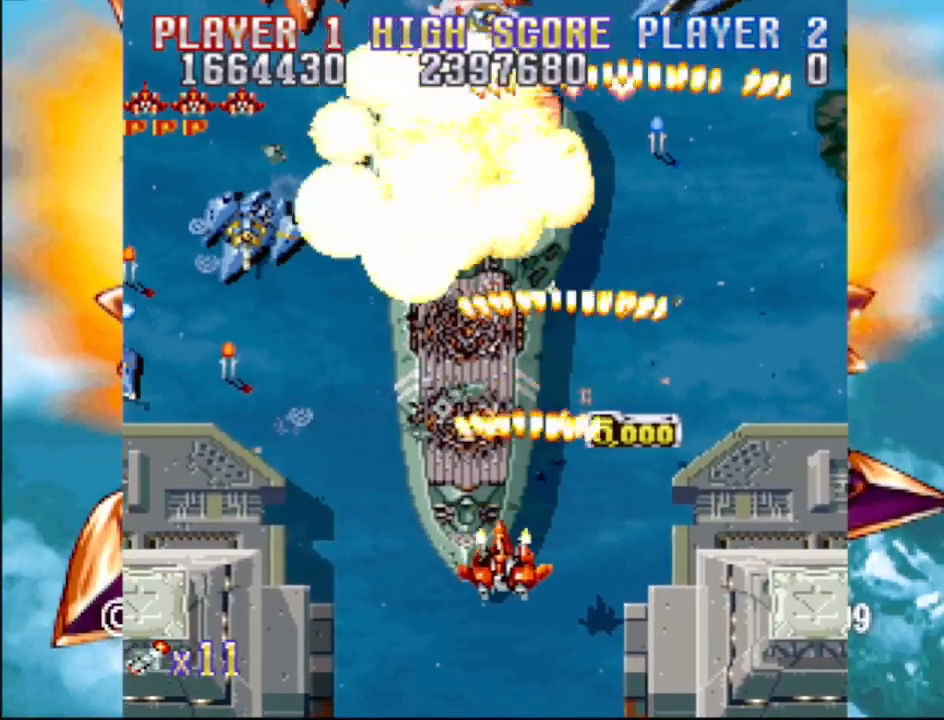
{"buttons": ["CROSS", "DPAD_DOWN", "DPAD_LEFT"], "events": [[100, "DPAD_DOWN", "up"], [383, "DPAD_DOWN", "down"]]}
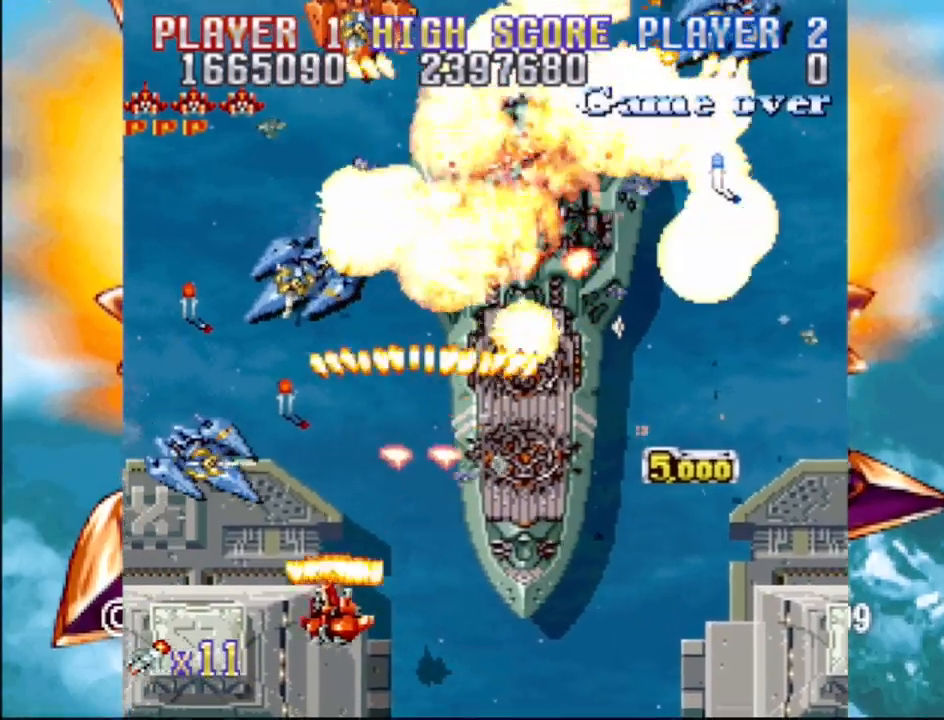
{"buttons": ["CROSS", "DPAD_RIGHT"], "events": [[133, "DPAD_DOWN", "up"], [167, "DPAD_LEFT", "up"], [500, "DPAD_RIGHT", "down"]]}
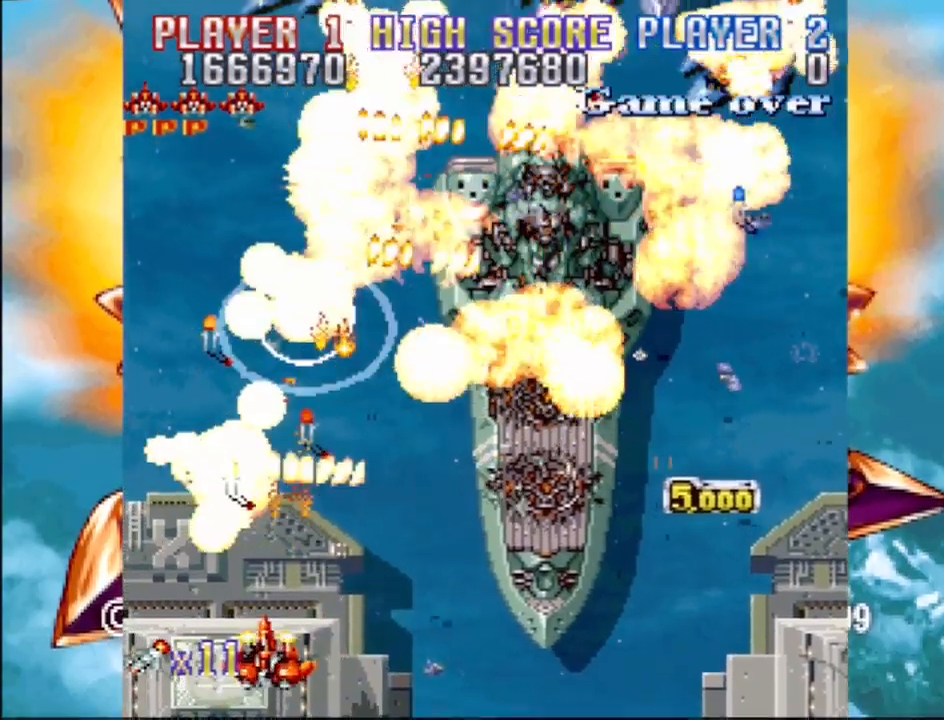
{"buttons": ["CROSS", "DPAD_UP", "DPAD_LEFT"], "events": [[50, "DPAD_UP", "down"], [200, "DPAD_RIGHT", "up"], [383, "DPAD_LEFT", "down"]]}
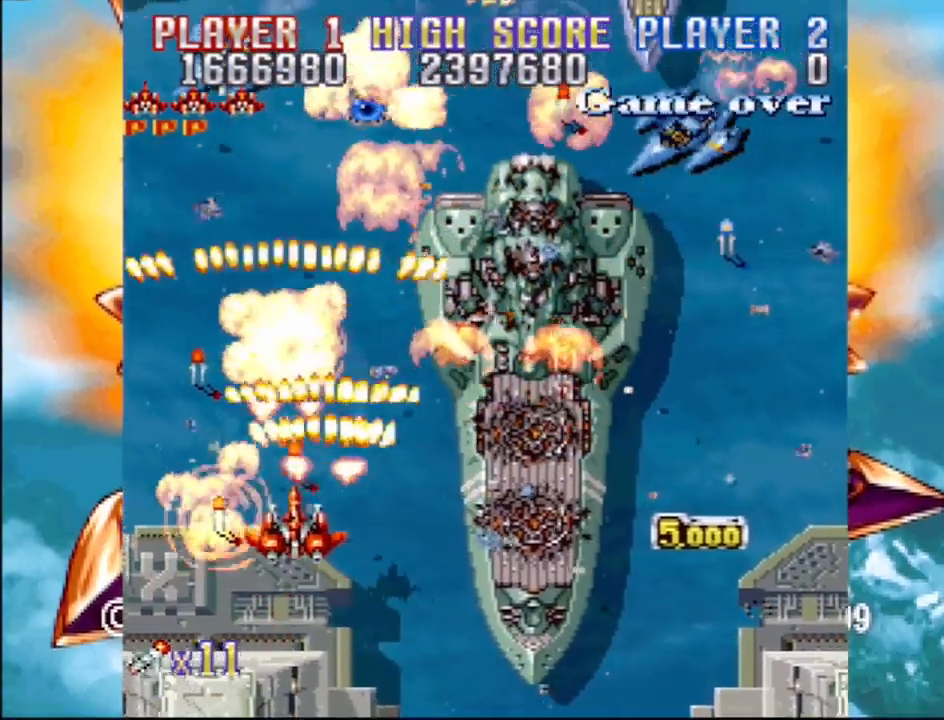
{"buttons": ["CROSS", "DPAD_UP", "DPAD_LEFT"], "events": [[117, "DPAD_UP", "up"], [133, "DPAD_DOWN", "down"], [183, "DPAD_LEFT", "up"], [317, "DPAD_RIGHT", "down"], [367, "DPAD_DOWN", "up"], [367, "DPAD_RIGHT", "up"], [367, "DPAD_UP", "down"], [400, "DPAD_LEFT", "down"]]}
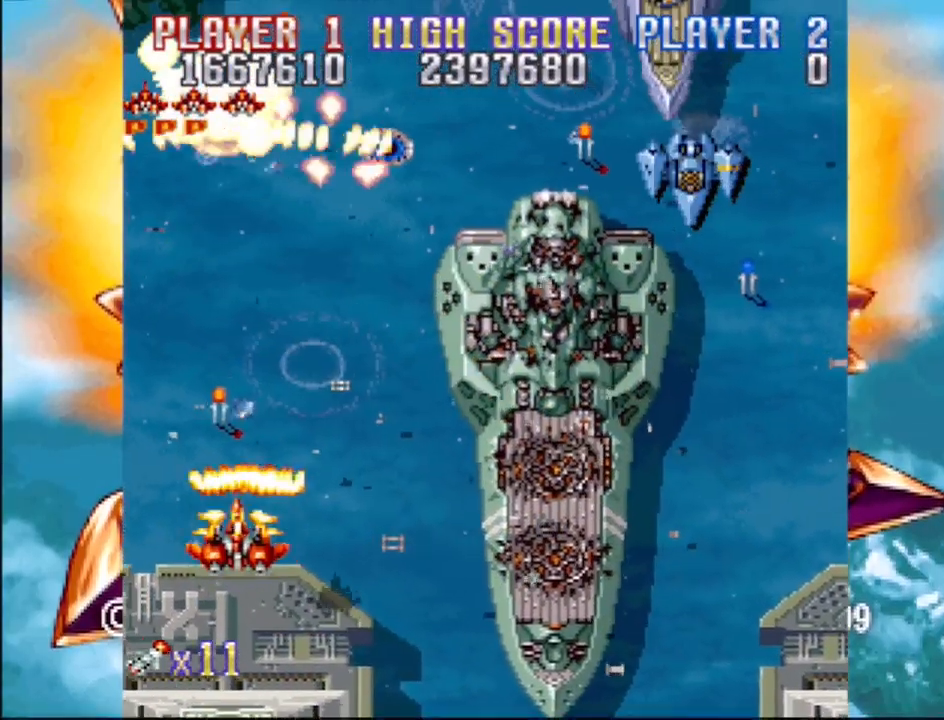
{"buttons": ["CROSS", "DPAD_RIGHT"], "events": [[17, "DPAD_LEFT", "up"], [200, "DPAD_RIGHT", "down"], [250, "DPAD_UP", "up"], [267, "DPAD_DOWN", "down"], [417, "DPAD_DOWN", "up"]]}
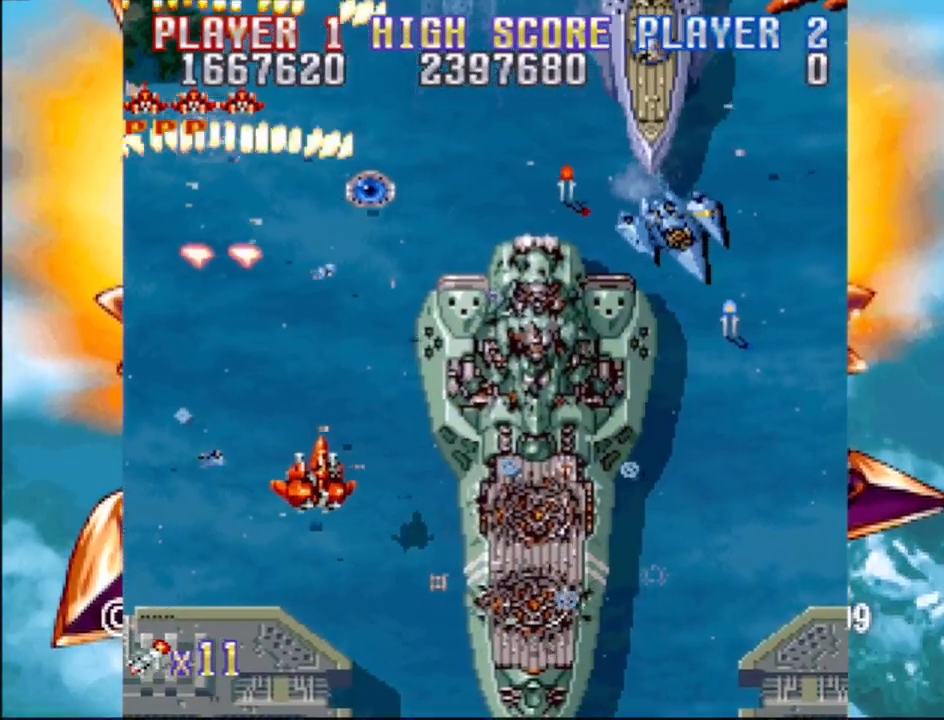
{"buttons": ["CROSS", "DPAD_RIGHT"], "events": []}
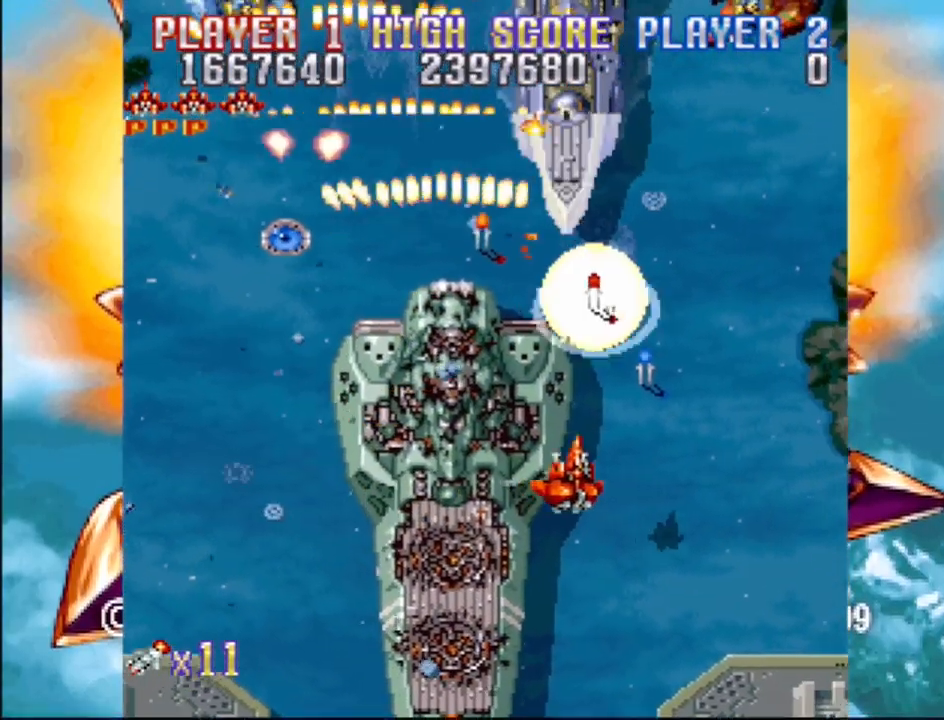
{"buttons": ["CROSS", "DPAD_LEFT"], "events": [[250, "DPAD_RIGHT", "up"], [250, "DPAD_UP", "down"], [267, "DPAD_LEFT", "down"], [417, "DPAD_UP", "up"]]}
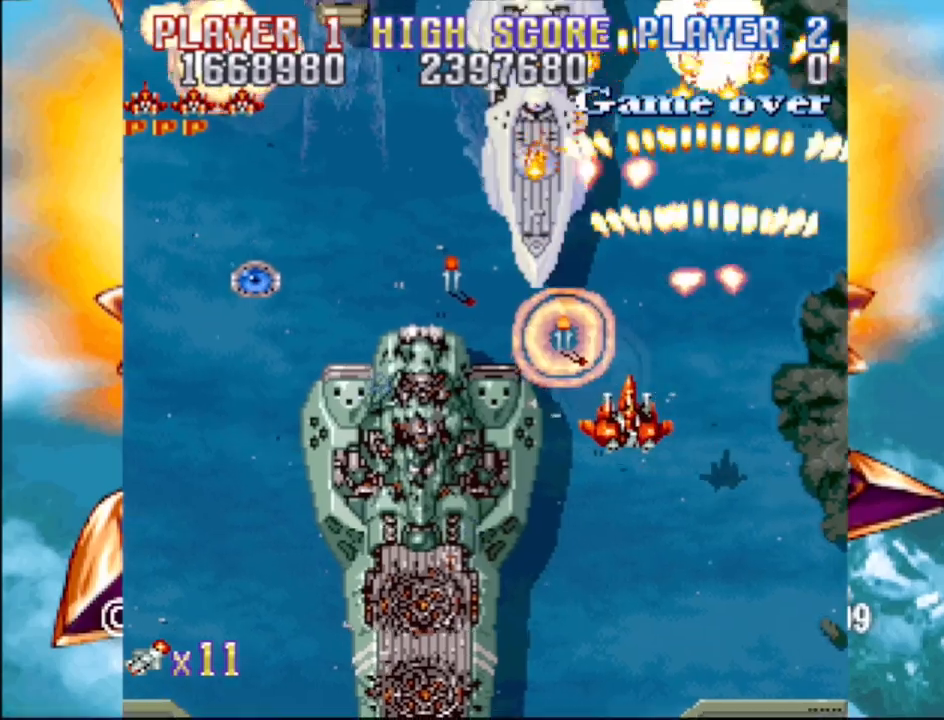
{"buttons": ["CROSS", "DPAD_DOWN", "DPAD_LEFT"], "events": [[67, "DPAD_UP", "down"], [383, "DPAD_UP", "up"], [467, "DPAD_DOWN", "down"]]}
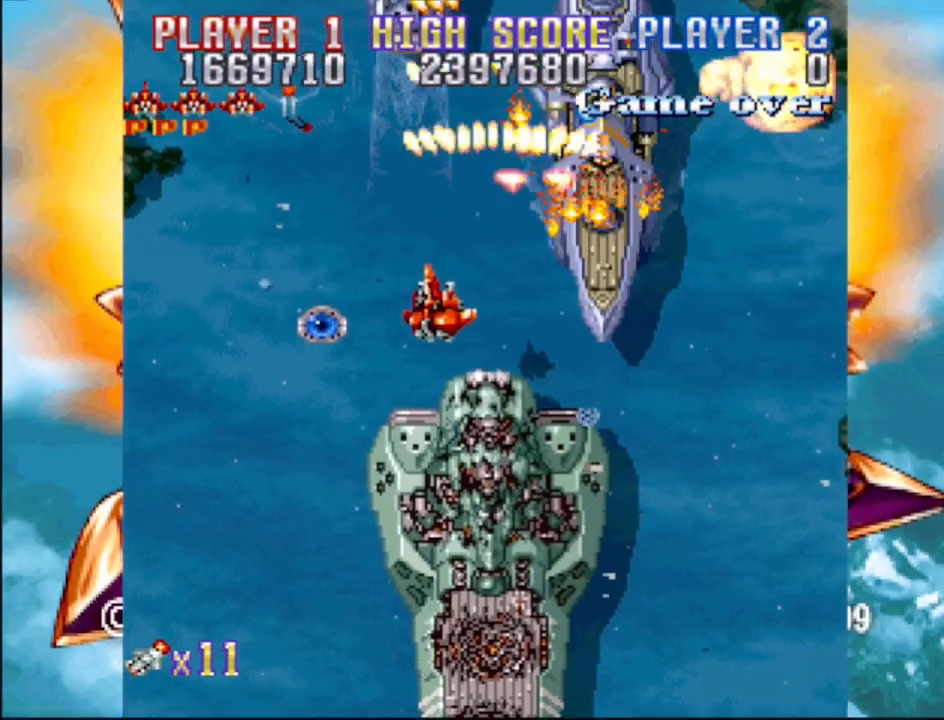
{"buttons": ["CROSS", "DPAD_RIGHT"], "events": [[50, "DPAD_DOWN", "up"], [167, "DPAD_UP", "down"], [217, "DPAD_LEFT", "up"], [217, "DPAD_UP", "up"], [250, "DPAD_DOWN", "down"], [250, "DPAD_RIGHT", "down"], [433, "DPAD_DOWN", "up"]]}
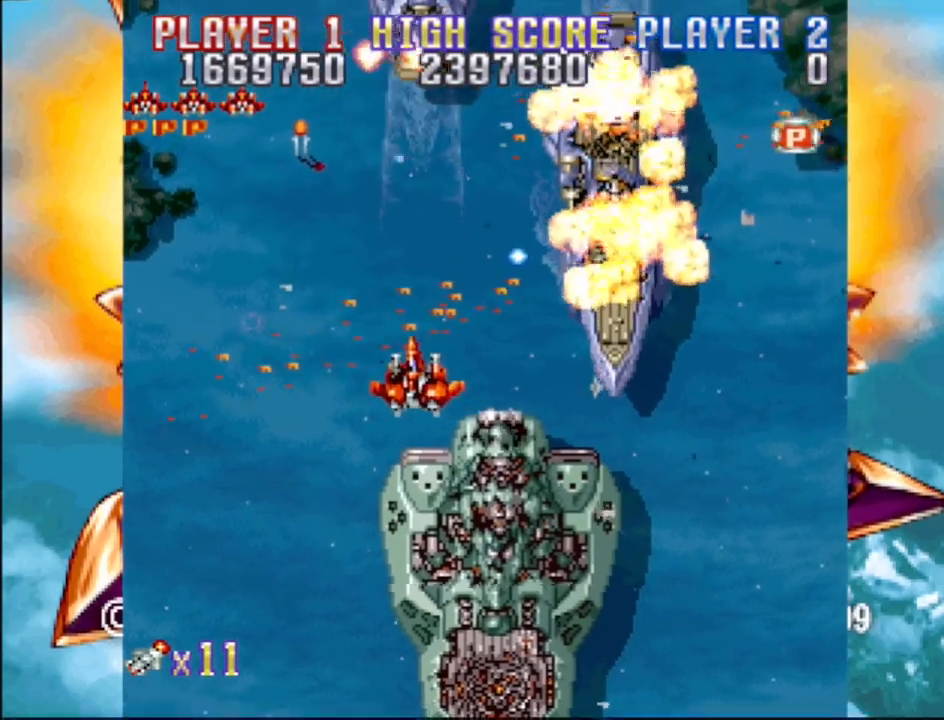
{"buttons": ["CROSS", "DPAD_DOWN"], "events": [[100, "DPAD_DOWN", "down"], [433, "DPAD_RIGHT", "up"]]}
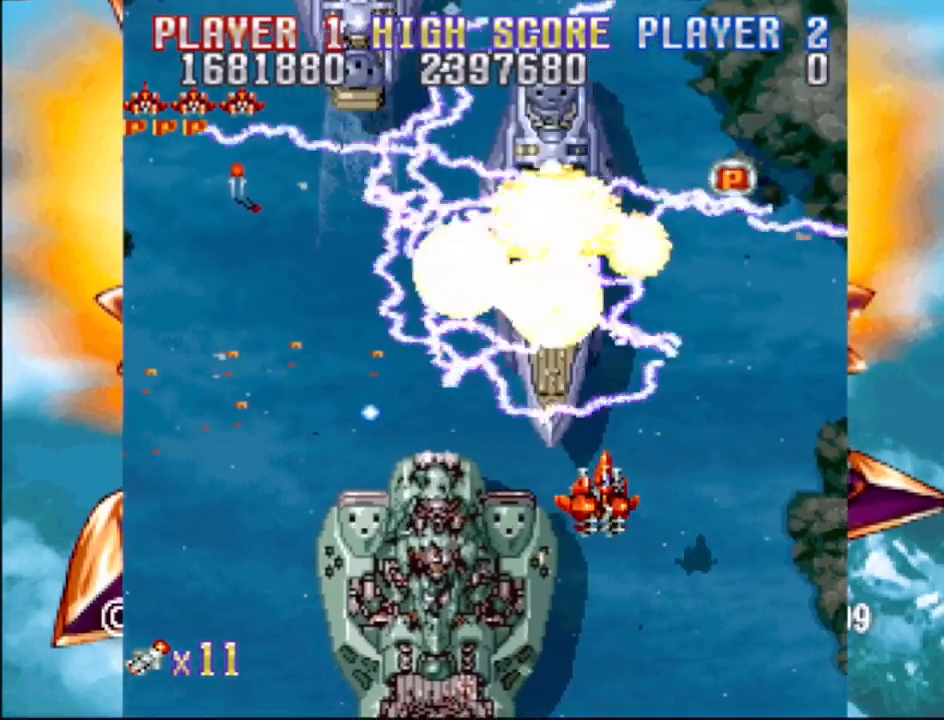
{"buttons": ["CROSS", "DPAD_UP"], "events": [[17, "DPAD_RIGHT", "down"], [50, "DPAD_RIGHT", "up"], [100, "DPAD_DOWN", "up"], [133, "DPAD_LEFT", "down"], [150, "DPAD_UP", "down"], [183, "DPAD_LEFT", "up"], [250, "DPAD_RIGHT", "down"], [400, "DPAD_RIGHT", "up"]]}
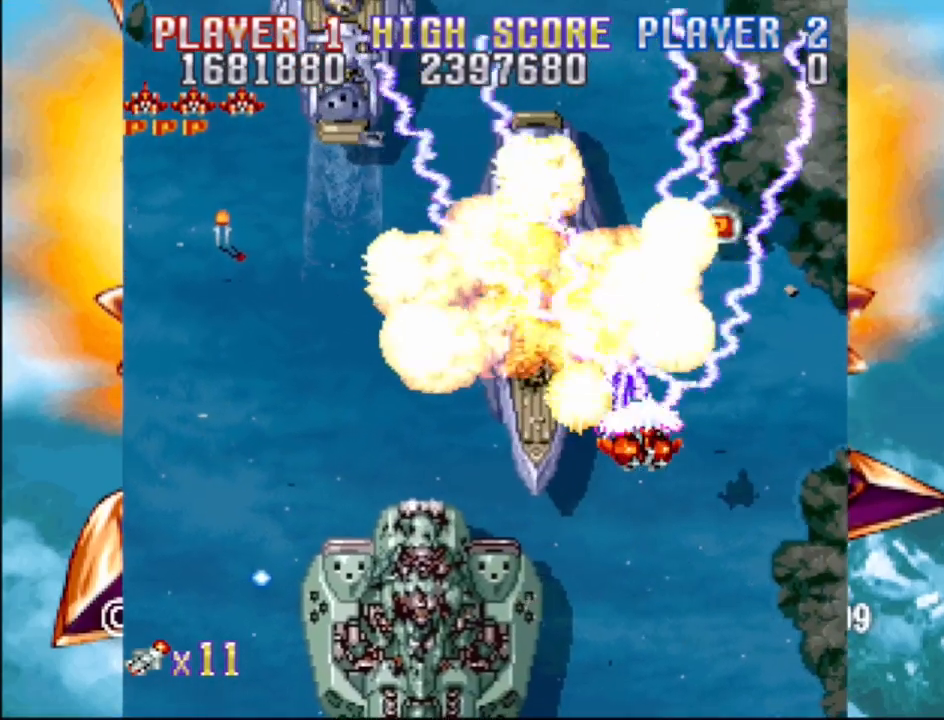
{"buttons": ["CROSS", "DPAD_LEFT"], "events": [[217, "DPAD_RIGHT", "down"], [417, "DPAD_UP", "up"], [433, "DPAD_DOWN", "down"], [433, "DPAD_RIGHT", "up"], [467, "DPAD_LEFT", "down"], [483, "DPAD_DOWN", "up"]]}
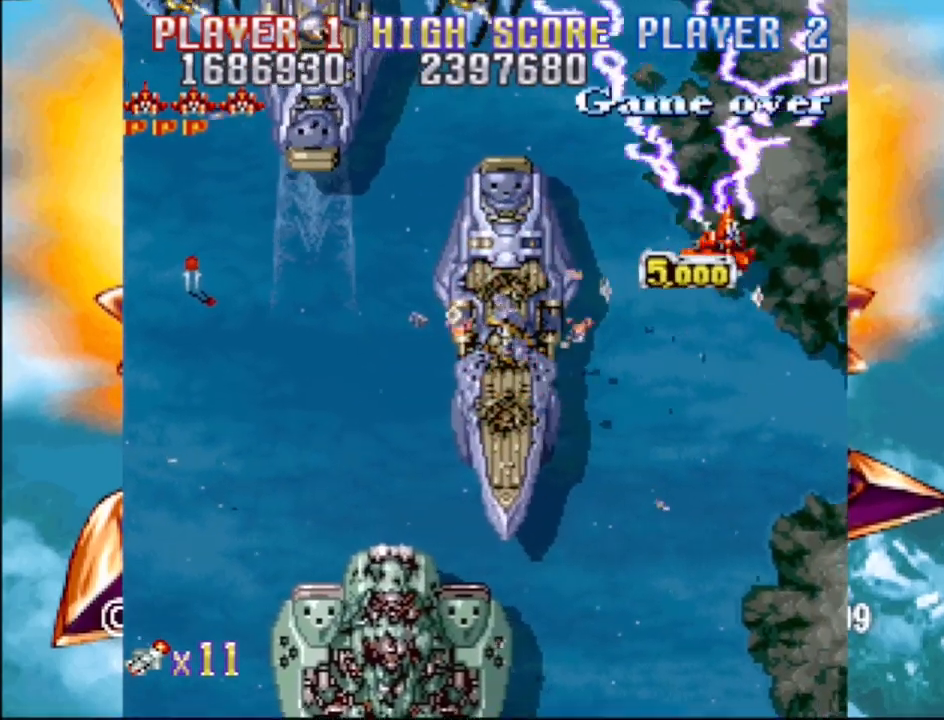
{"buttons": ["CROSS", "DPAD_DOWN", "DPAD_LEFT"], "events": [[150, "DPAD_DOWN", "down"]]}
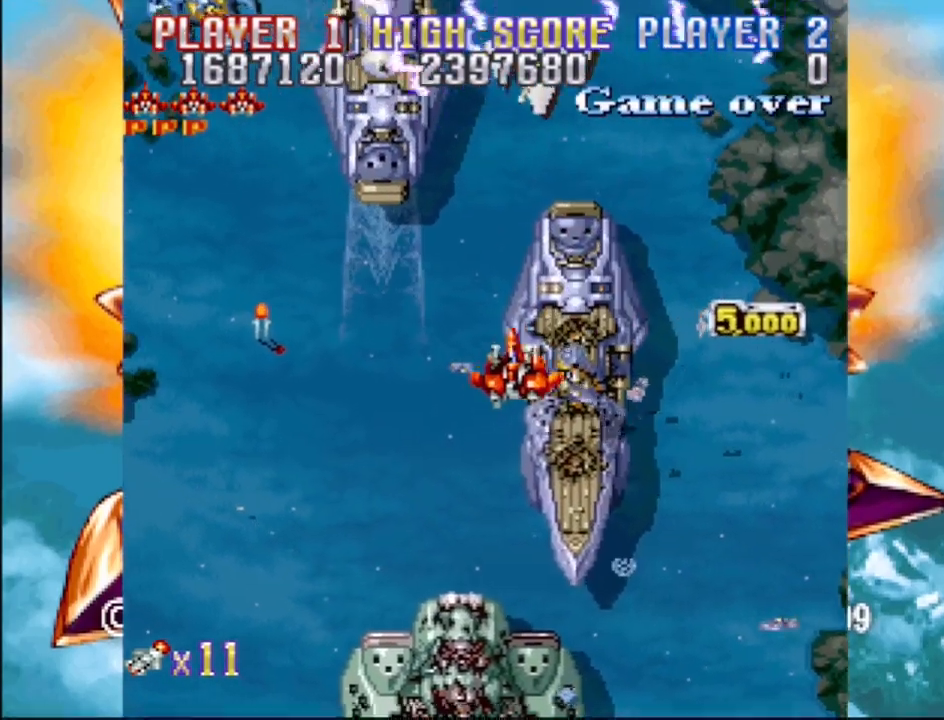
{"buttons": ["CROSS", "DPAD_LEFT"], "events": [[167, "DPAD_DOWN", "up"]]}
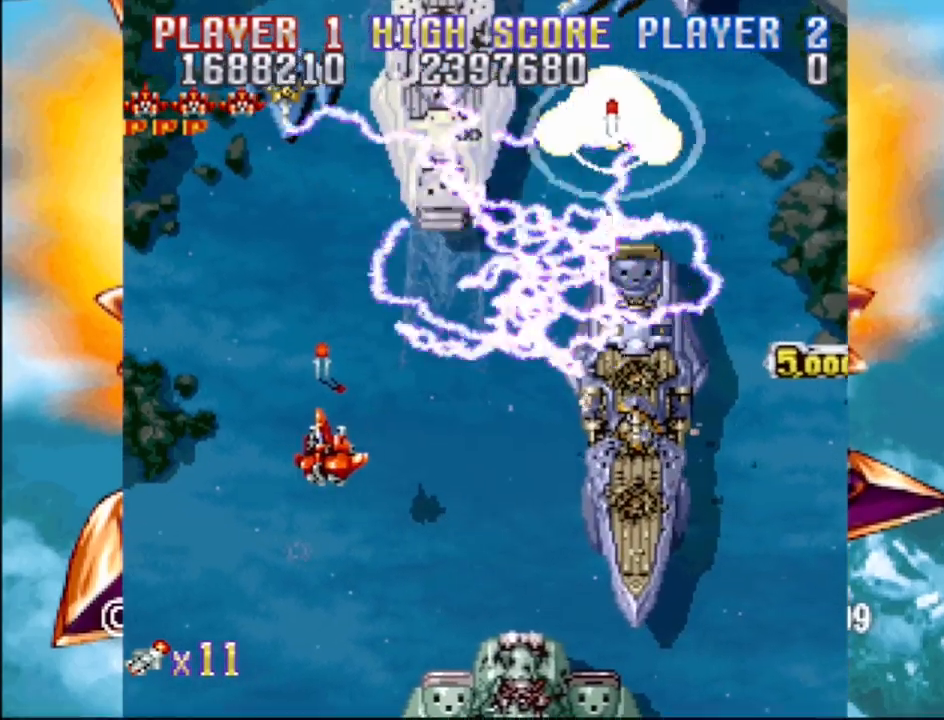
{"buttons": ["CROSS", "DPAD_DOWN", "DPAD_RIGHT"], "events": [[83, "DPAD_UP", "down"], [100, "DPAD_LEFT", "up"], [117, "DPAD_RIGHT", "down"], [250, "DPAD_UP", "up"], [267, "DPAD_DOWN", "down"], [400, "DPAD_RIGHT", "up"], [500, "DPAD_RIGHT", "down"]]}
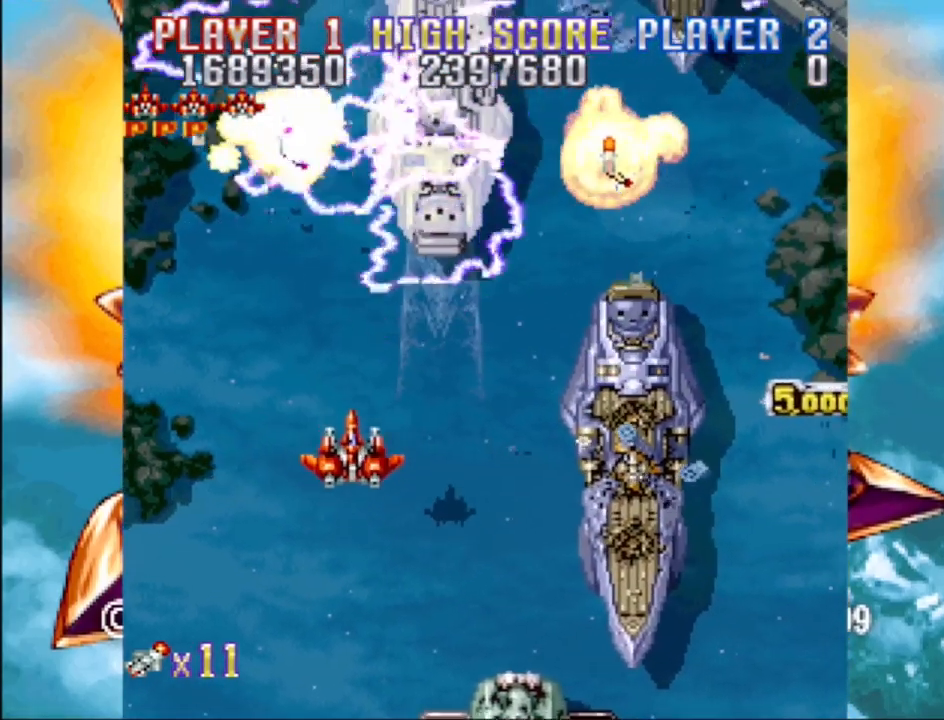
{"buttons": ["CROSS", "DPAD_UP", "DPAD_RIGHT"], "events": [[83, "DPAD_DOWN", "up"], [167, "DPAD_UP", "down"]]}
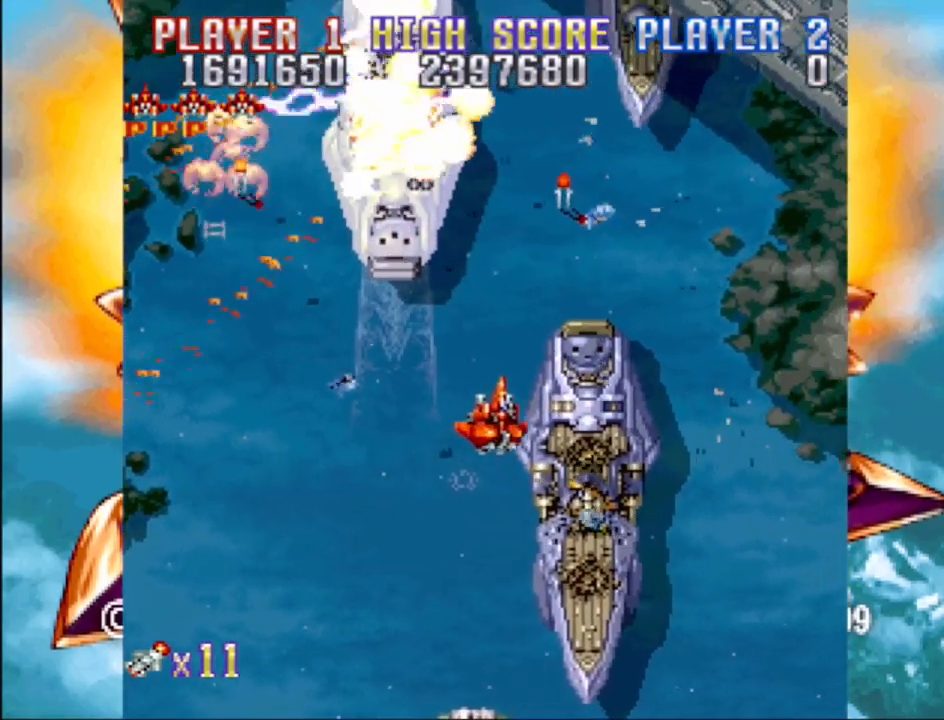
{"buttons": ["CROSS", "DPAD_DOWN", "DPAD_LEFT"], "events": [[283, "DPAD_RIGHT", "up"], [350, "DPAD_LEFT", "down"], [400, "DPAD_UP", "up"], [500, "DPAD_DOWN", "down"]]}